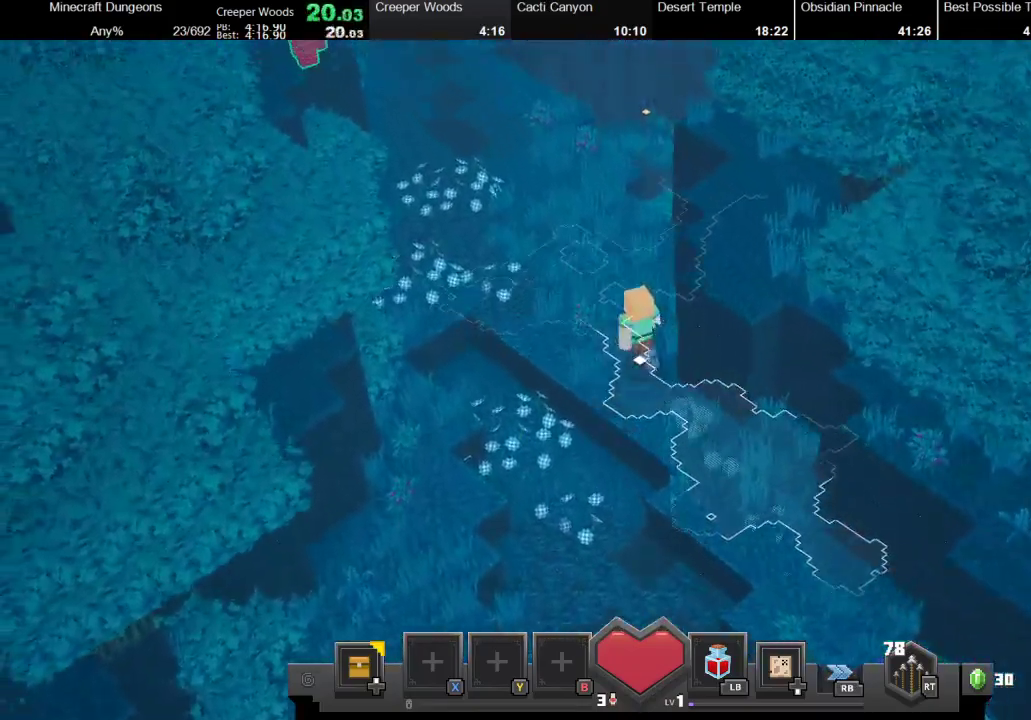
Gameplay with a controller (Xbox layout); each line is a JSON object with the inputs held at the frame after it. "events" lists button and stick changes between this image and that frame as [ms after this image, input, new state], when the widget could be followed in between. Not read: L3 R3.
{"buttons": [], "left_stick": "up-left", "right_stick": "center", "events": []}
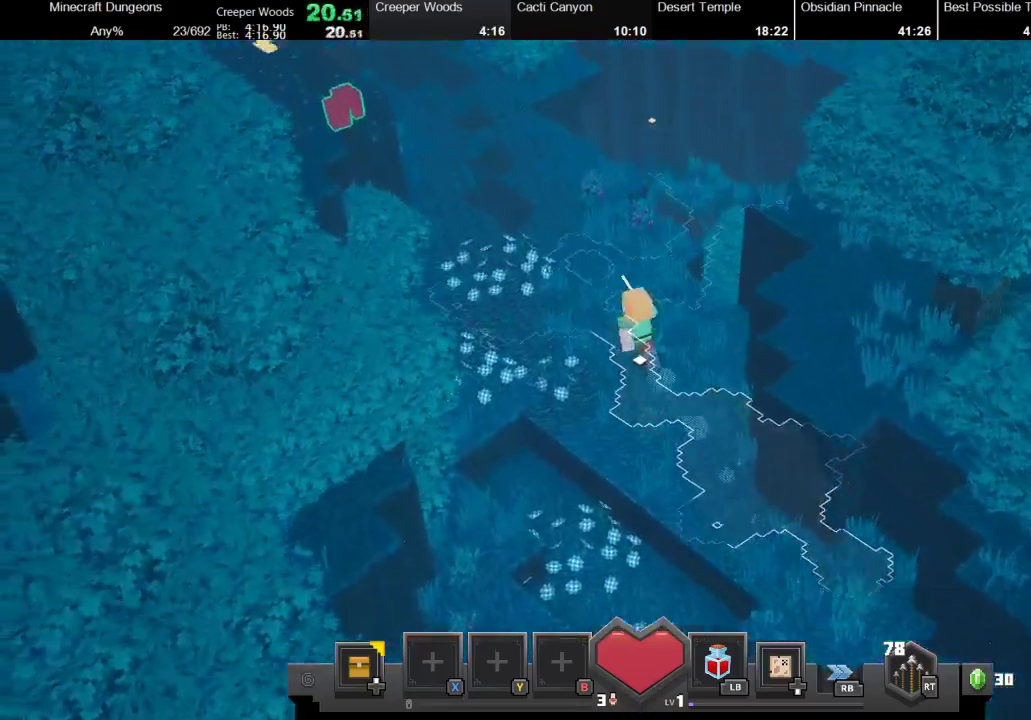
{"buttons": [], "left_stick": "up-left", "right_stick": "center", "events": []}
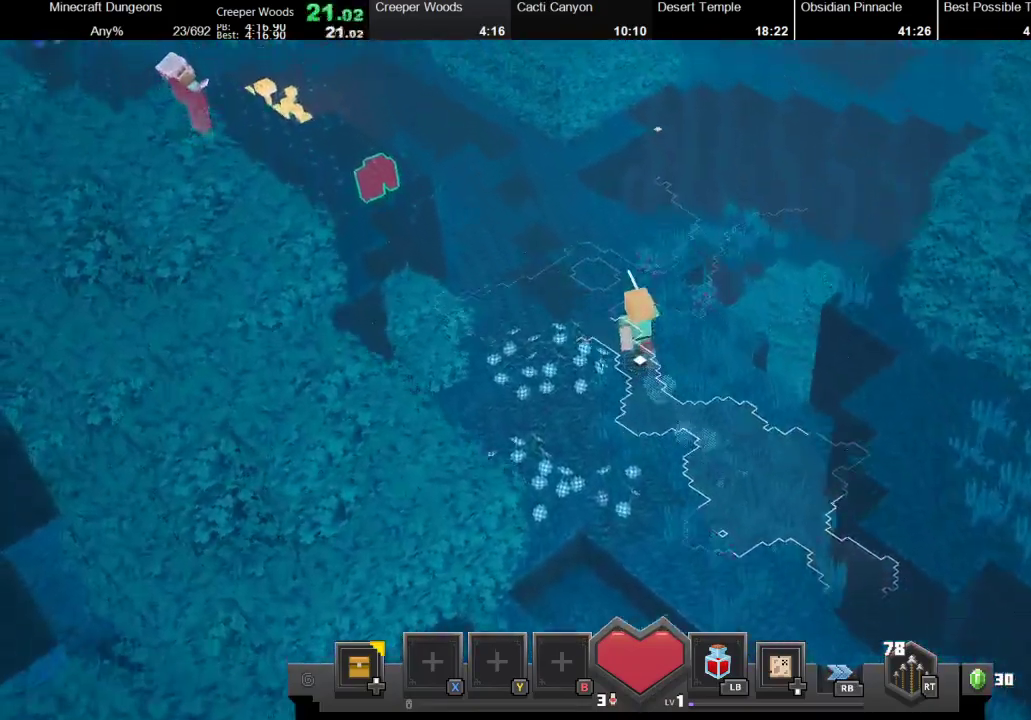
{"buttons": [], "left_stick": "up-left", "right_stick": "center", "events": []}
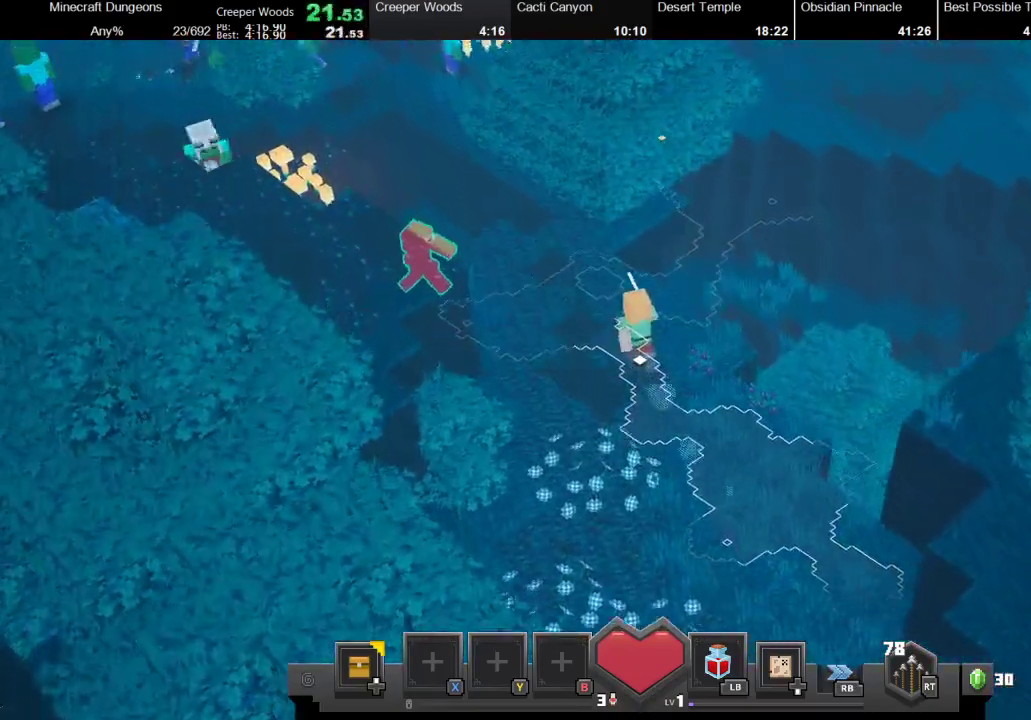
{"buttons": [], "left_stick": "up", "right_stick": "center", "events": [[400, "left_stick", "up"]]}
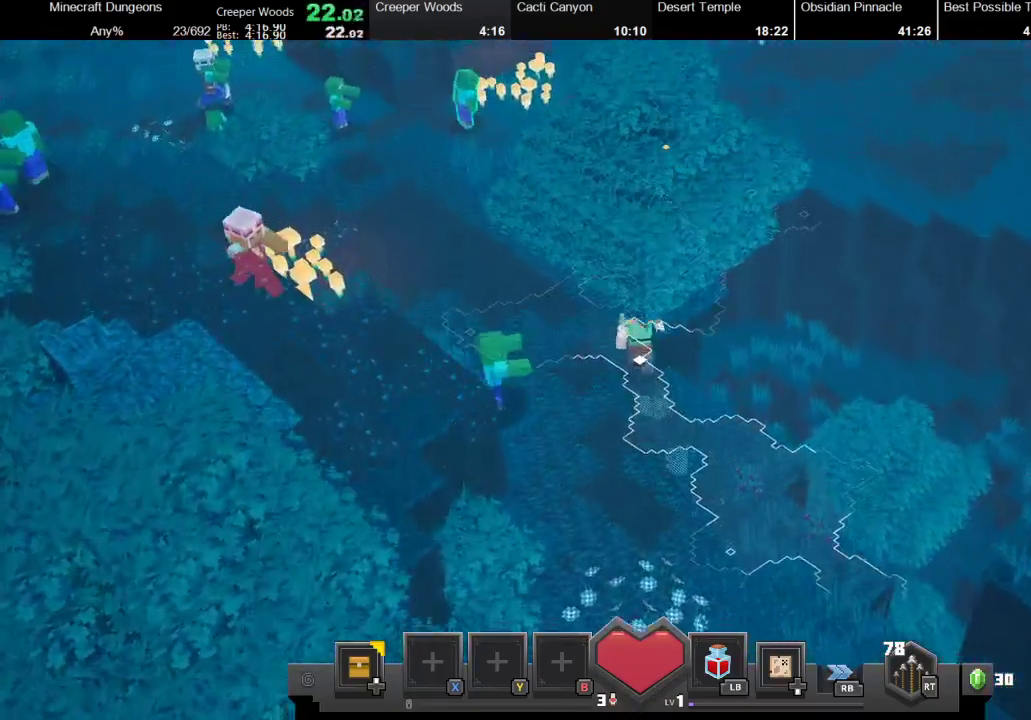
{"buttons": [], "left_stick": "up", "right_stick": "center", "events": []}
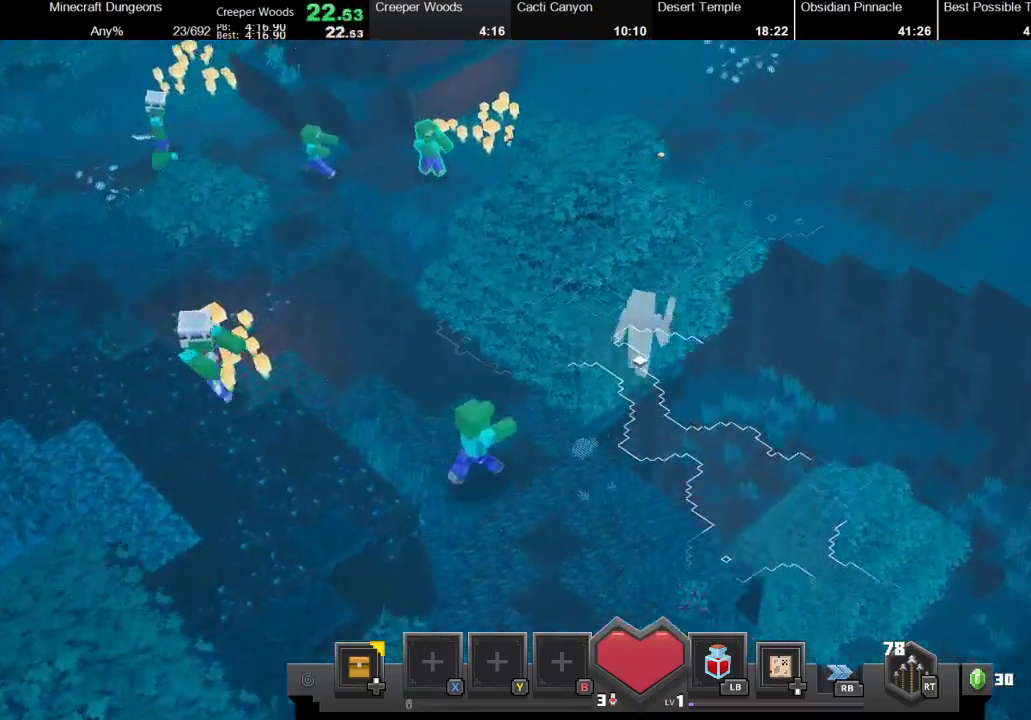
{"buttons": [], "left_stick": "up-left", "right_stick": "center", "events": [[200, "R1", "down"], [300, "R1", "up"], [367, "R2", "down"], [400, "left_stick", "up-left"], [467, "R2", "up"]]}
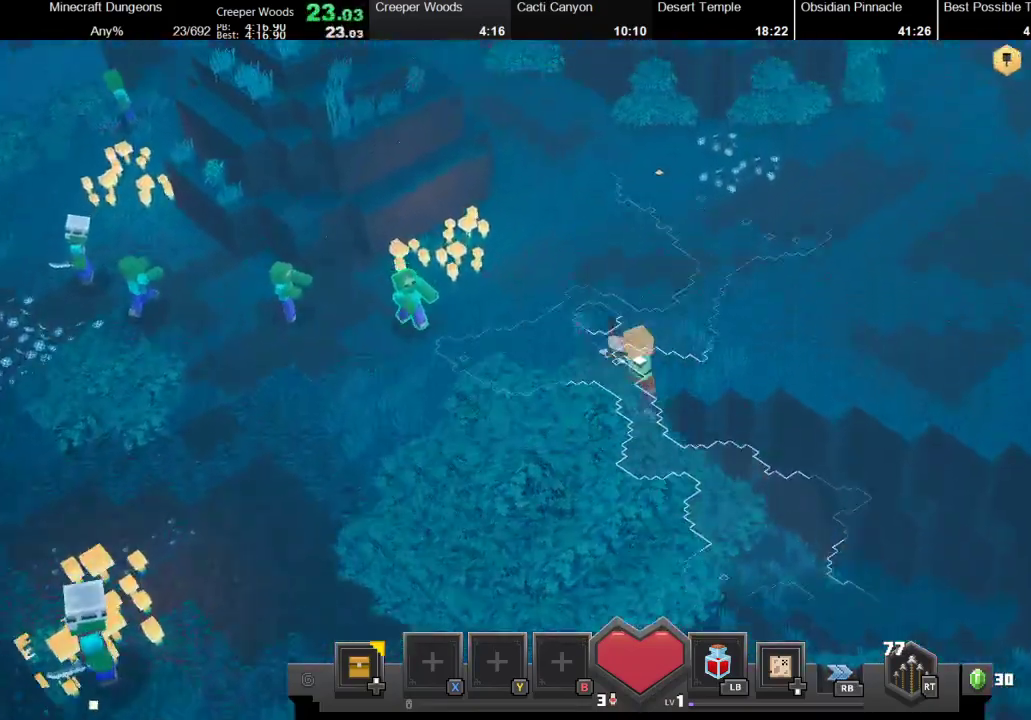
{"buttons": [], "left_stick": "up-right", "right_stick": "center", "events": [[100, "left_stick", "up"], [500, "left_stick", "up-right"]]}
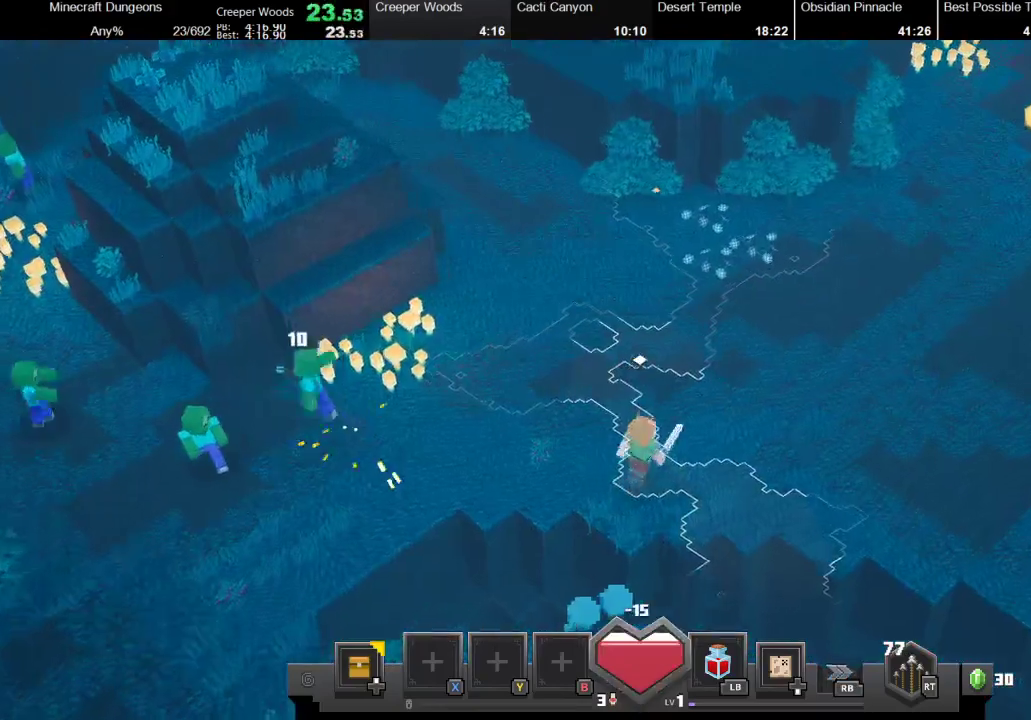
{"buttons": [], "left_stick": "up-right", "right_stick": "center", "events": []}
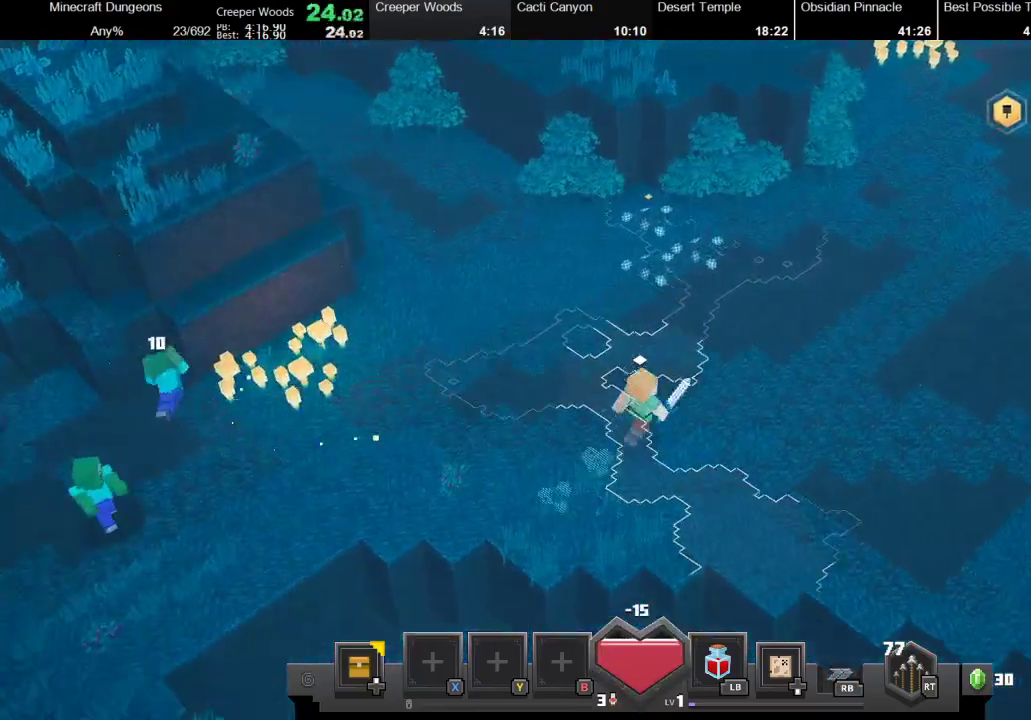
{"buttons": [], "left_stick": "up-right", "right_stick": "center", "events": []}
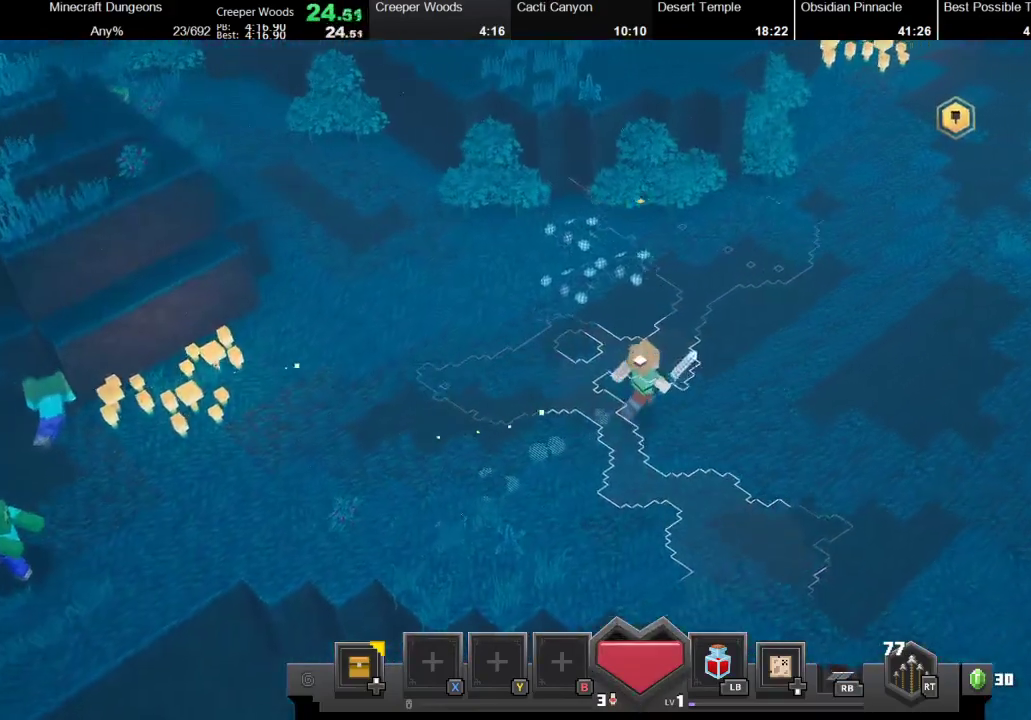
{"buttons": [], "left_stick": "up-right", "right_stick": "center", "events": []}
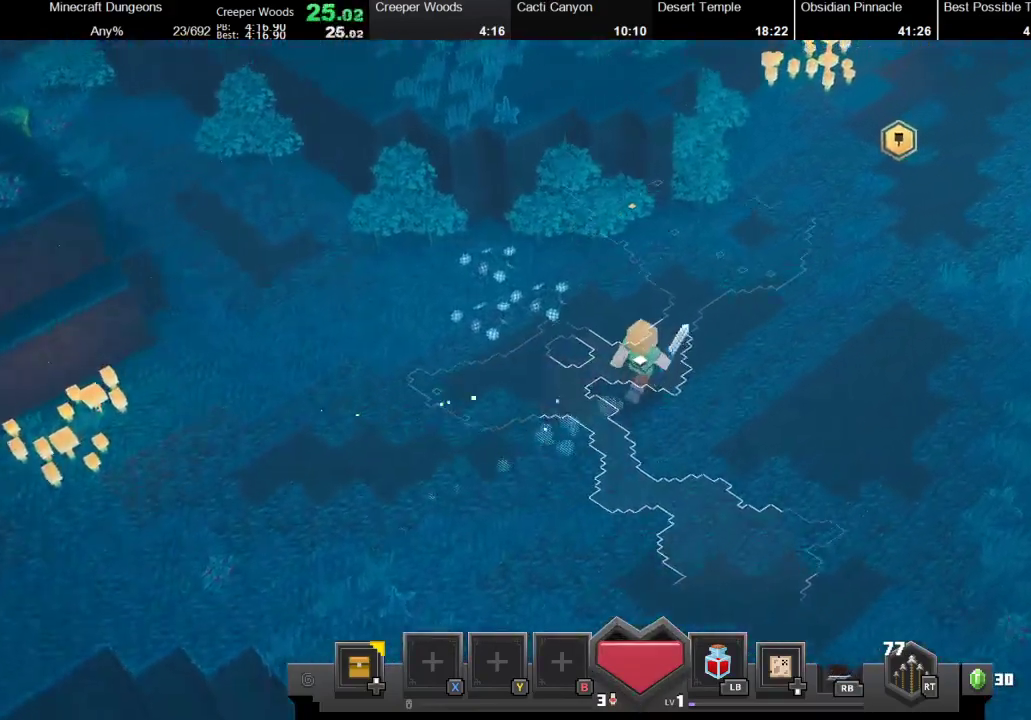
{"buttons": [], "left_stick": "up-right", "right_stick": "center", "events": []}
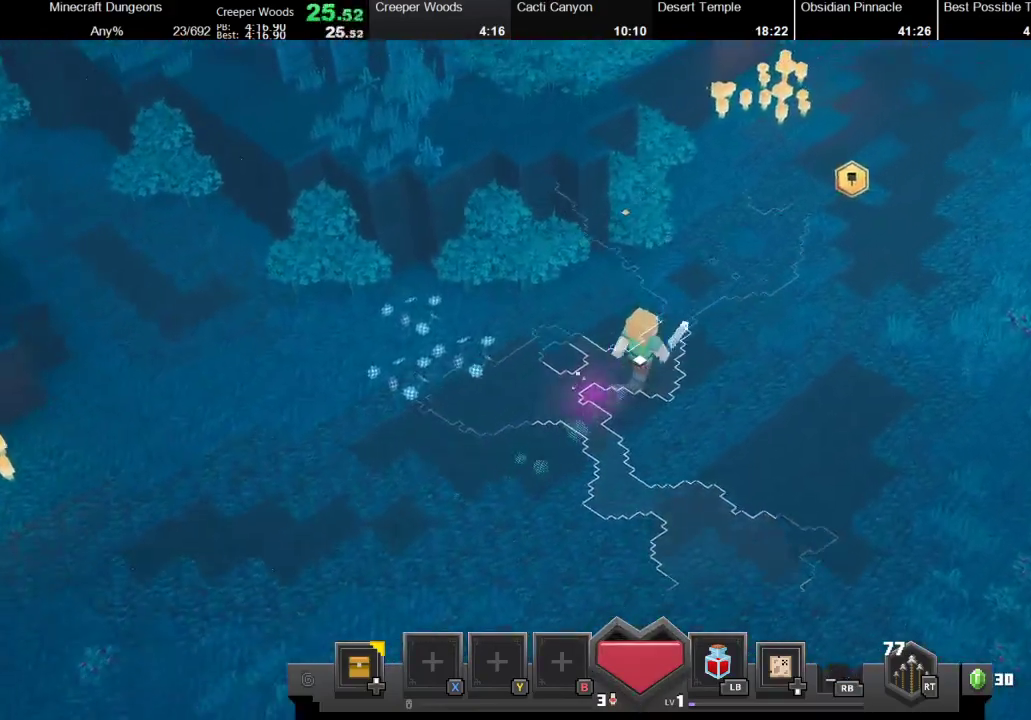
{"buttons": [], "left_stick": "up-right", "right_stick": "center", "events": []}
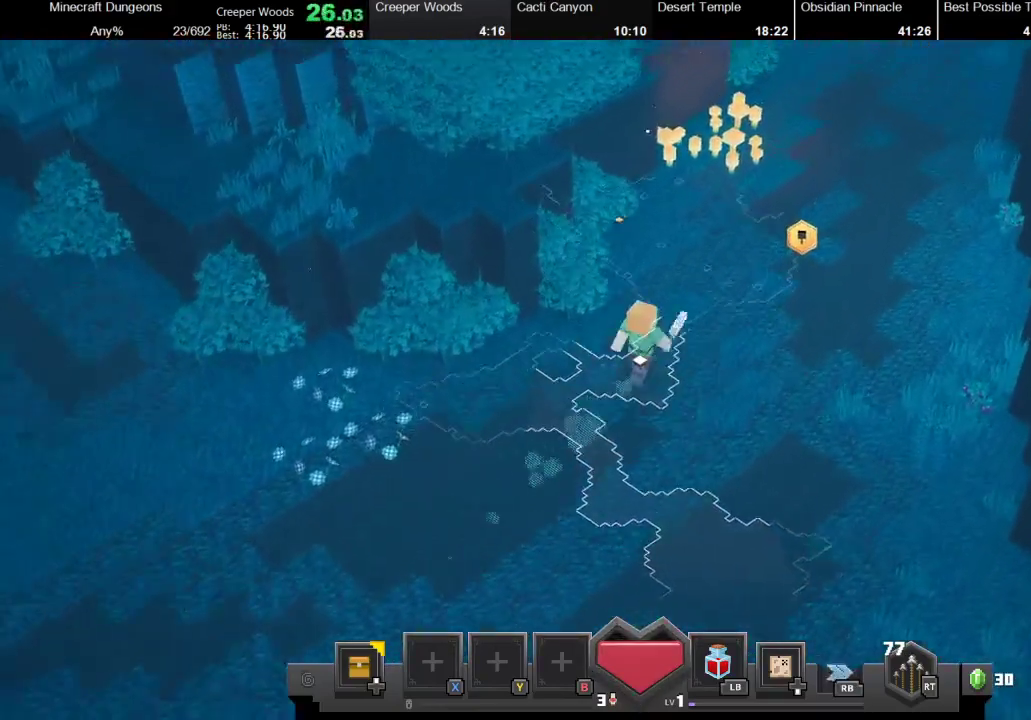
{"buttons": ["R2"], "left_stick": "up-right", "right_stick": "center", "events": [[267, "R1", "down"], [367, "R1", "up"], [400, "R2", "down"]]}
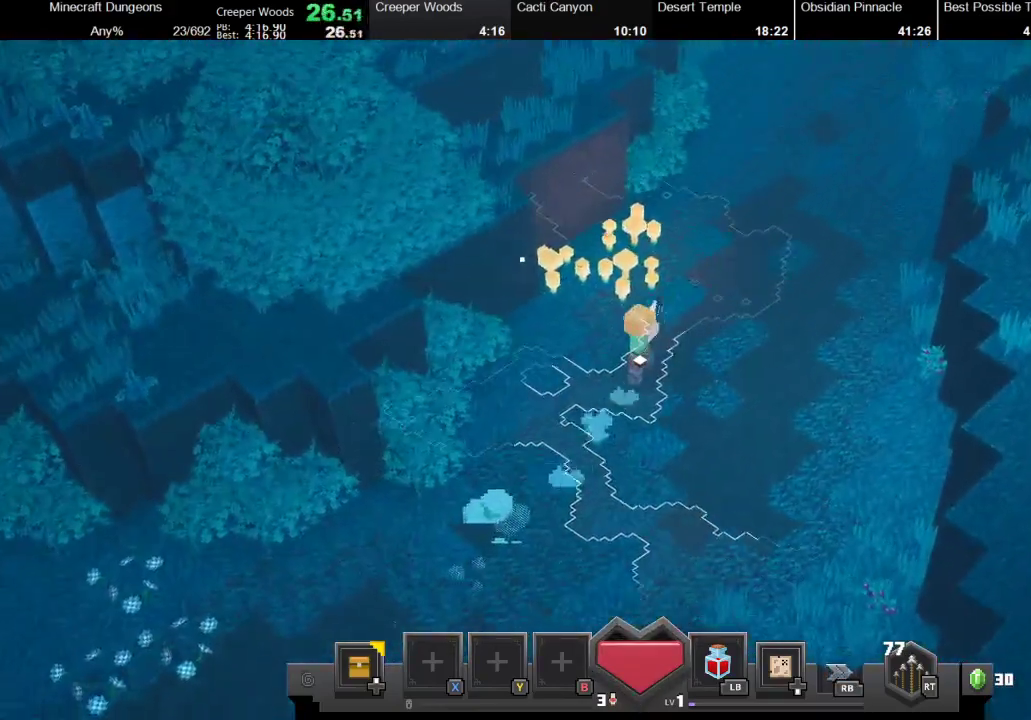
{"buttons": [], "left_stick": "up-right", "right_stick": "center", "events": [[33, "R2", "up"]]}
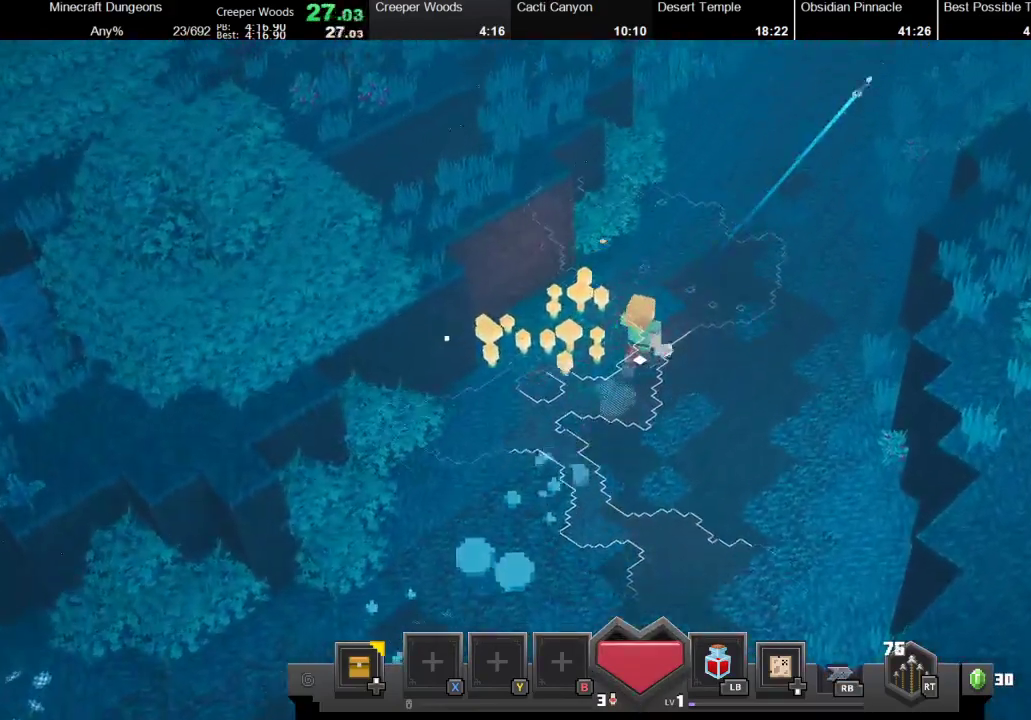
{"buttons": [], "left_stick": "up-right", "right_stick": "center", "events": []}
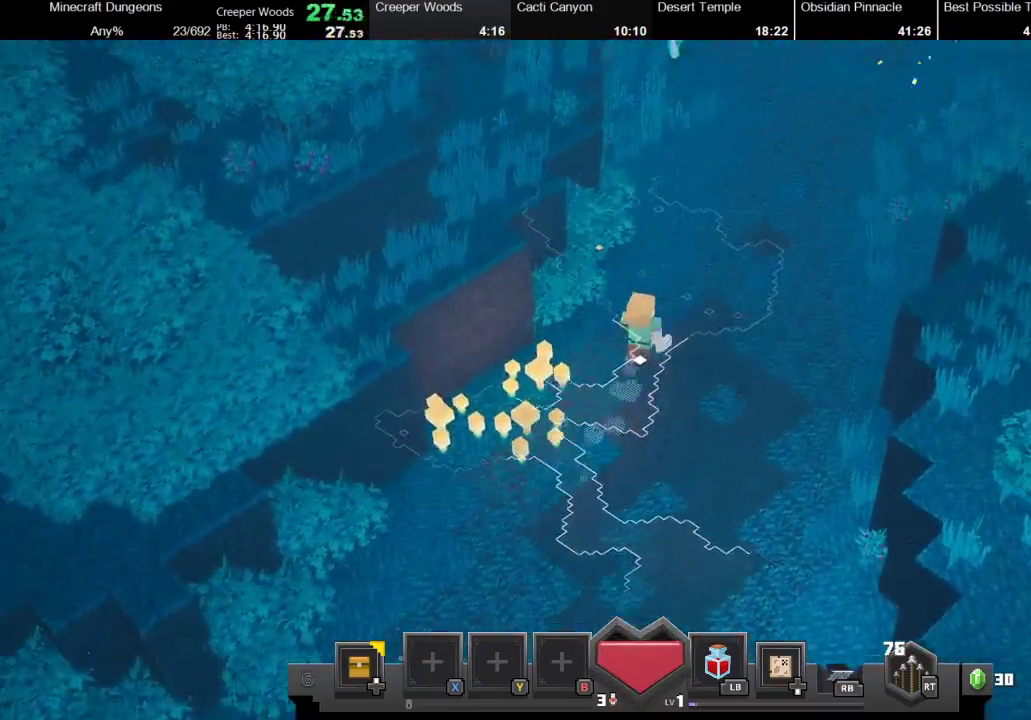
{"buttons": [], "left_stick": "up", "right_stick": "center", "events": [[167, "left_stick", "up"]]}
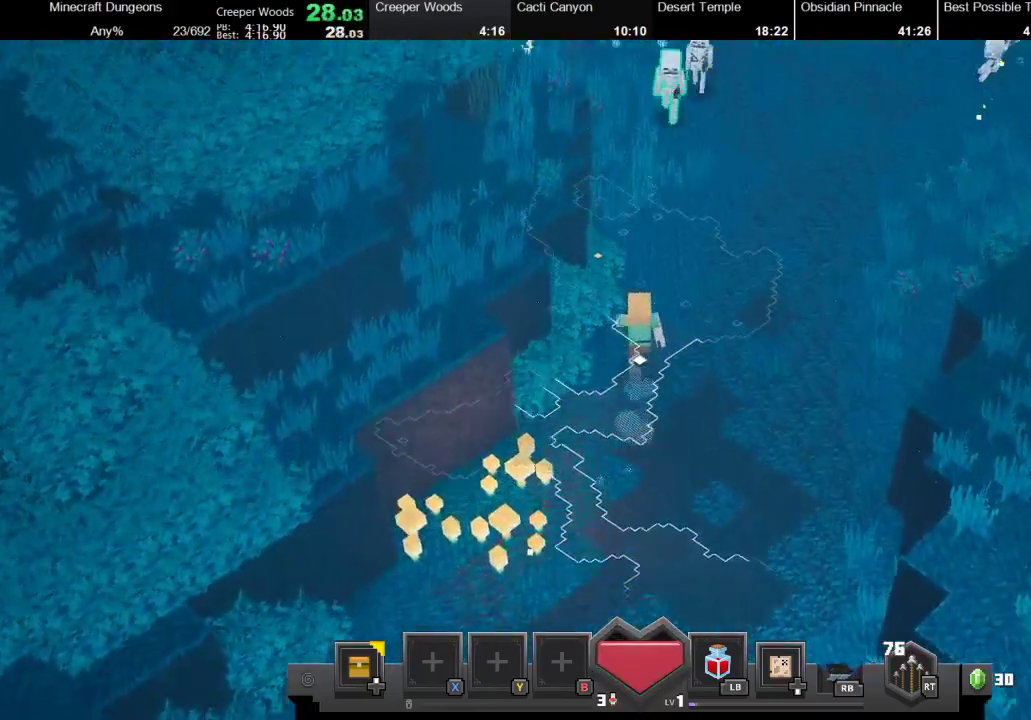
{"buttons": [], "left_stick": "up", "right_stick": "center", "events": []}
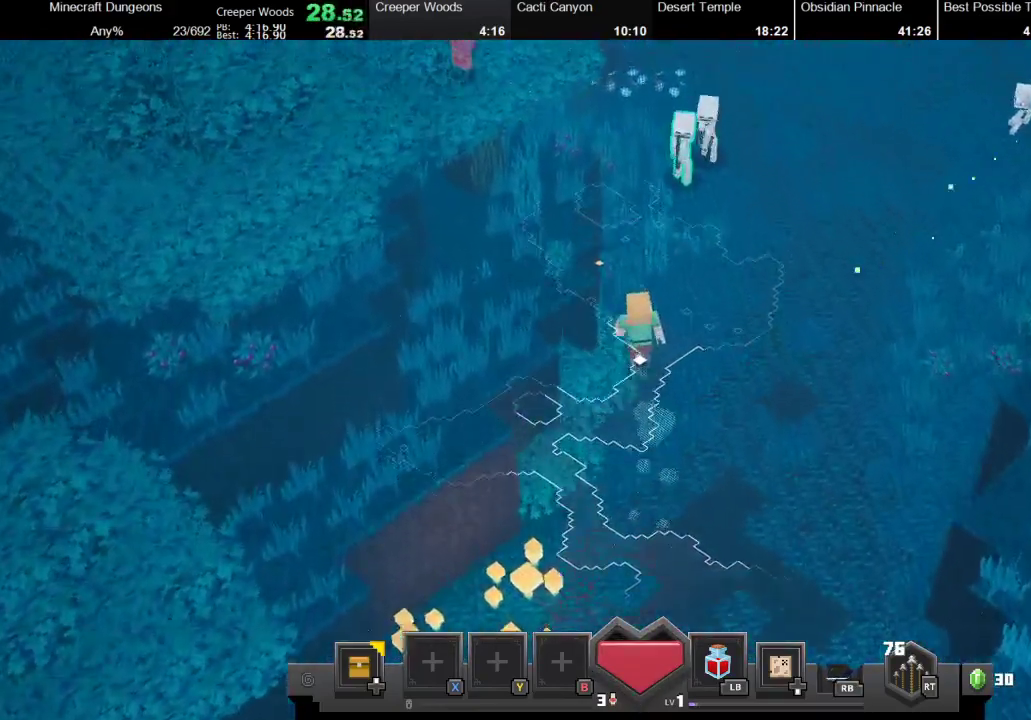
{"buttons": [], "left_stick": "up", "right_stick": "center", "events": []}
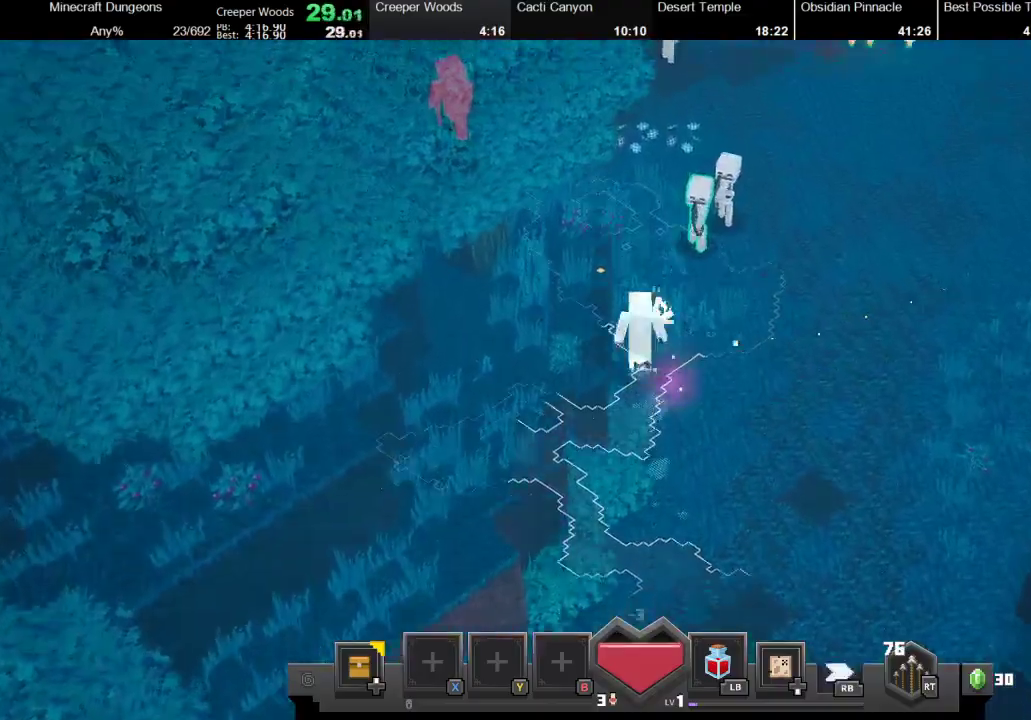
{"buttons": [], "left_stick": "up", "right_stick": "center", "events": [[267, "R1", "down"], [367, "R1", "up"], [433, "R2", "down"], [500, "R2", "up"]]}
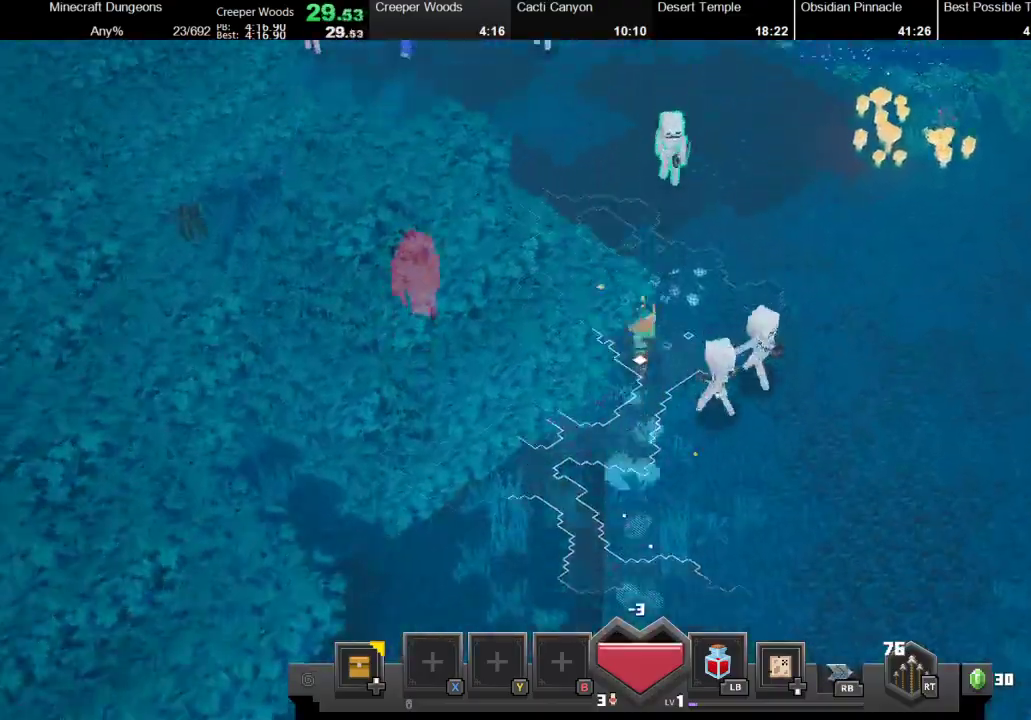
{"buttons": [], "left_stick": "up", "right_stick": "center", "events": []}
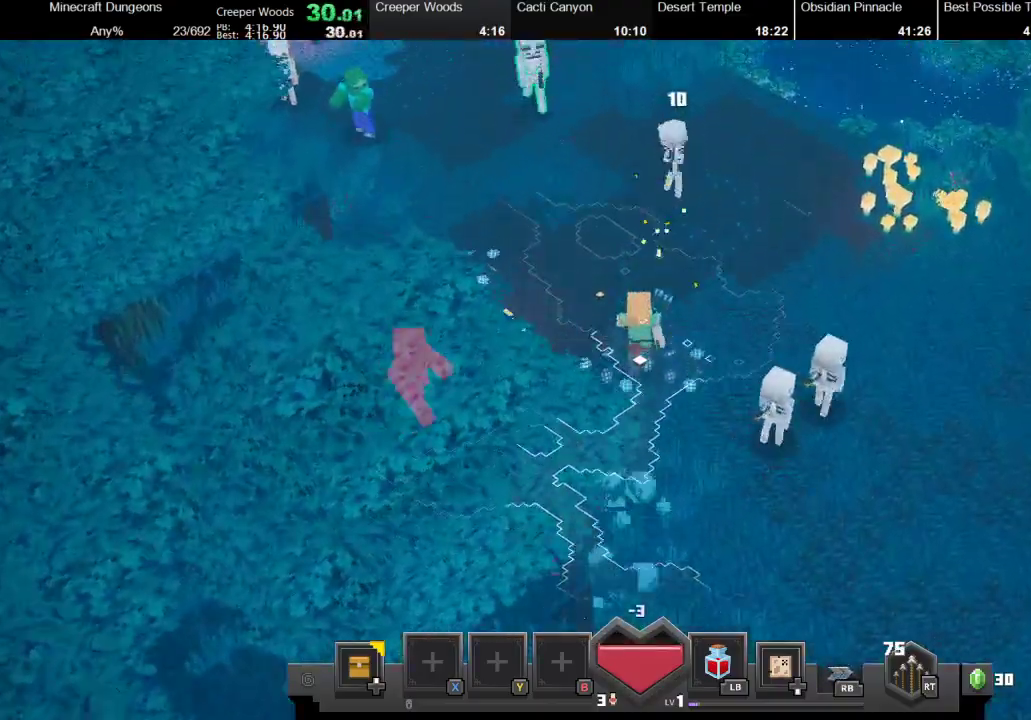
{"buttons": [], "left_stick": "up", "right_stick": "center", "events": []}
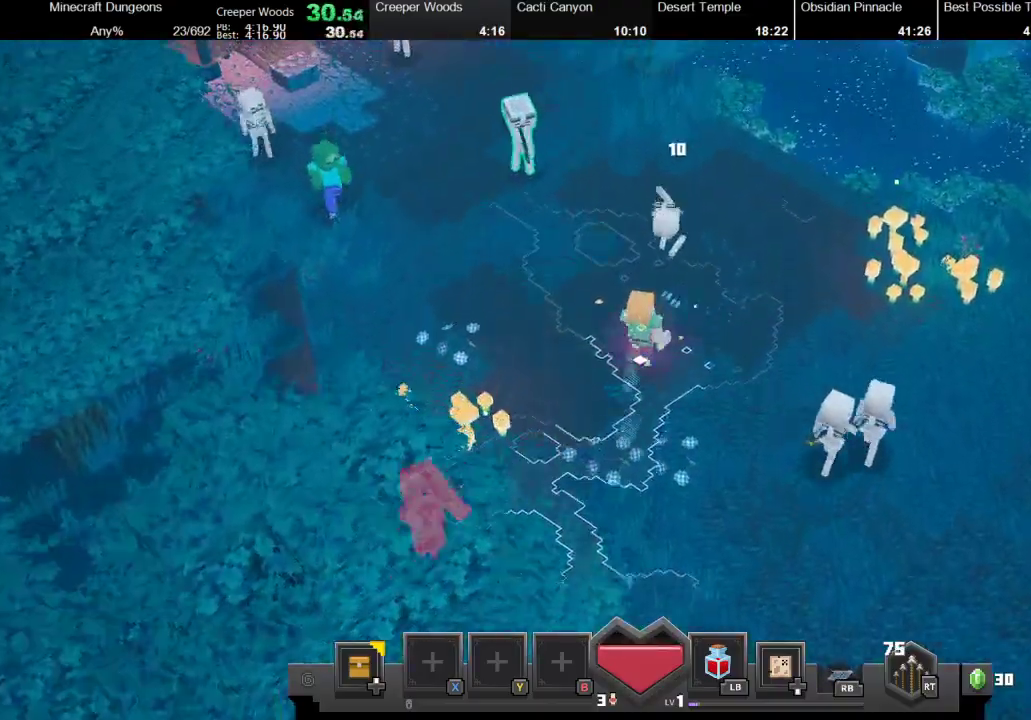
{"buttons": [], "left_stick": "up", "right_stick": "center", "events": []}
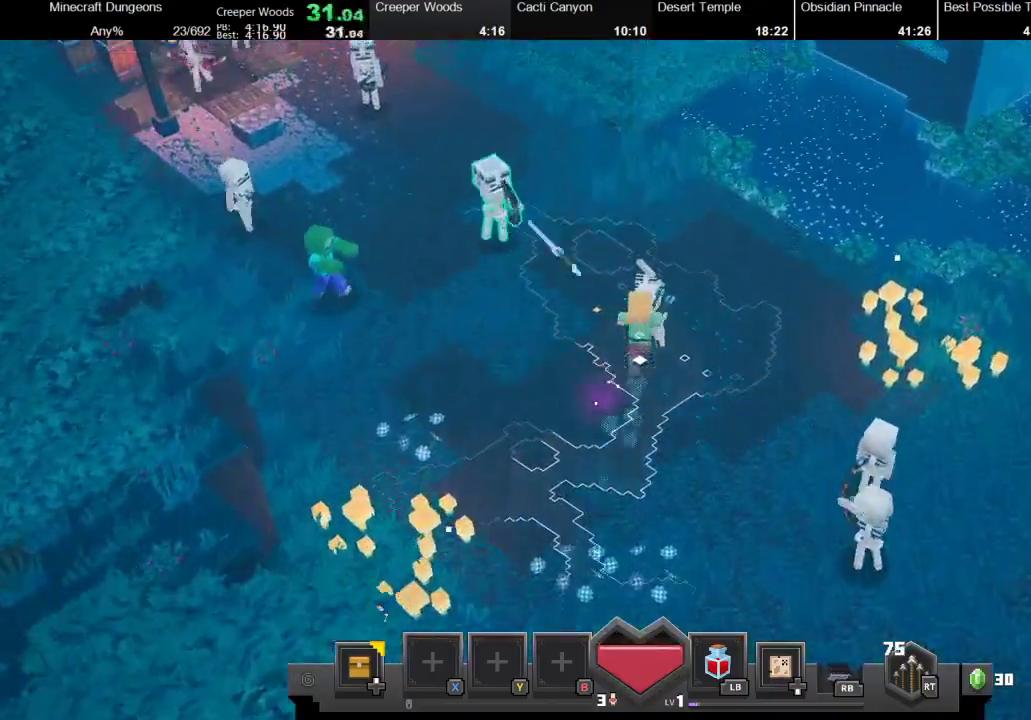
{"buttons": [], "left_stick": "up", "right_stick": "center", "events": []}
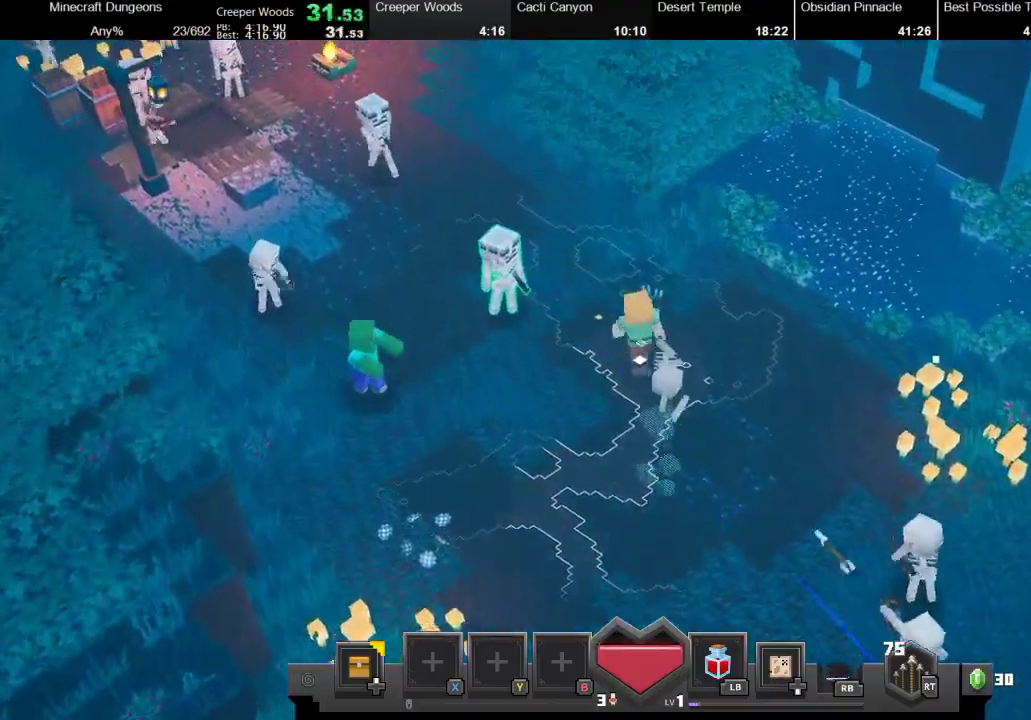
{"buttons": [], "left_stick": "up", "right_stick": "center", "events": []}
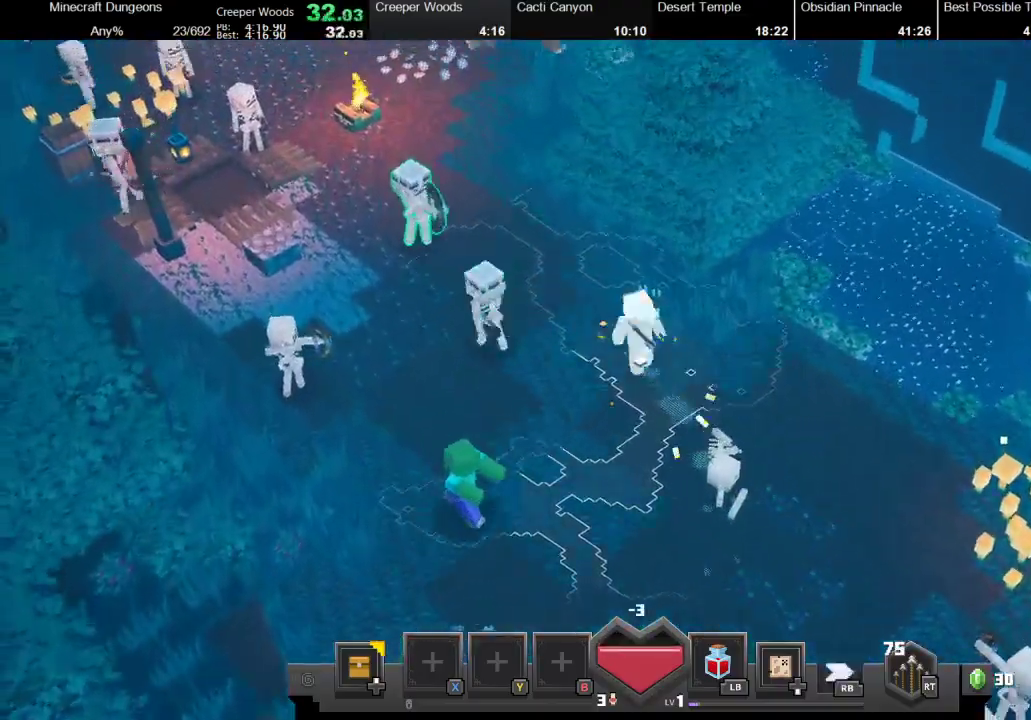
{"buttons": ["R2"], "left_stick": "up-left", "right_stick": "center", "events": [[267, "R1", "down"], [400, "R1", "up"], [433, "R2", "down"], [467, "left_stick", "up-left"]]}
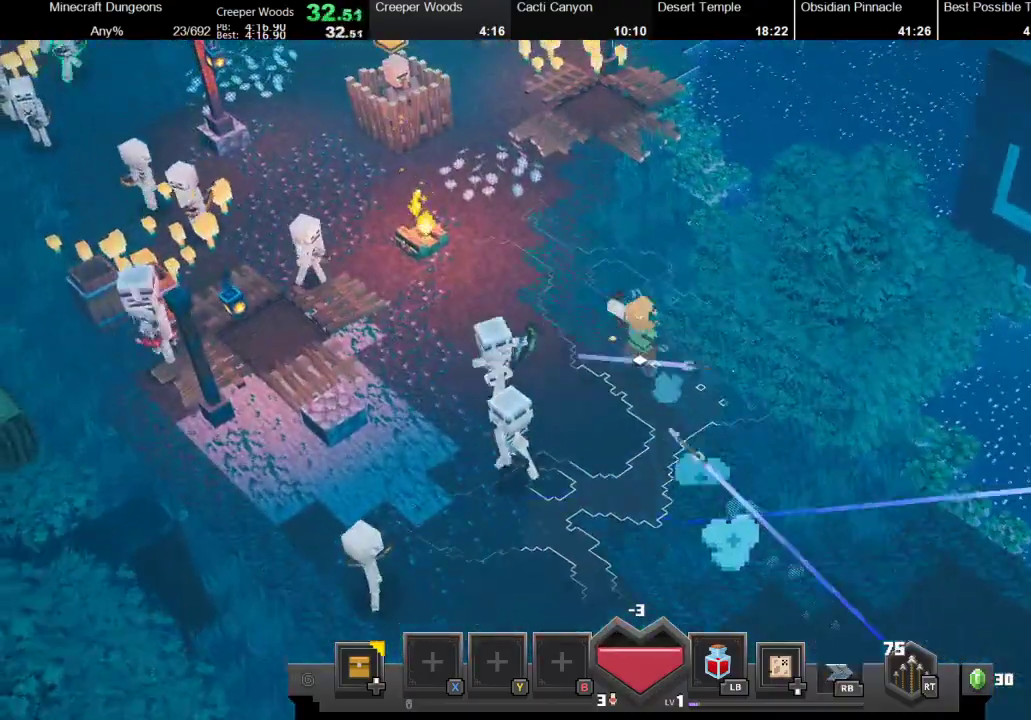
{"buttons": [], "left_stick": "up-left", "right_stick": "center", "events": [[33, "R2", "up"]]}
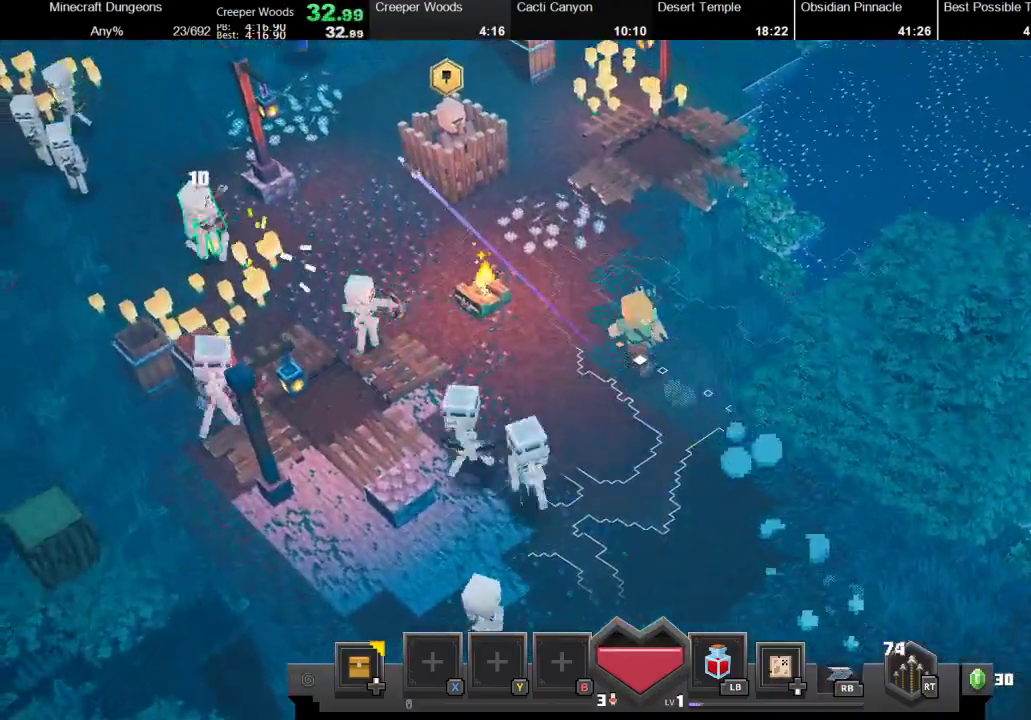
{"buttons": [], "left_stick": "up-left", "right_stick": "center", "events": []}